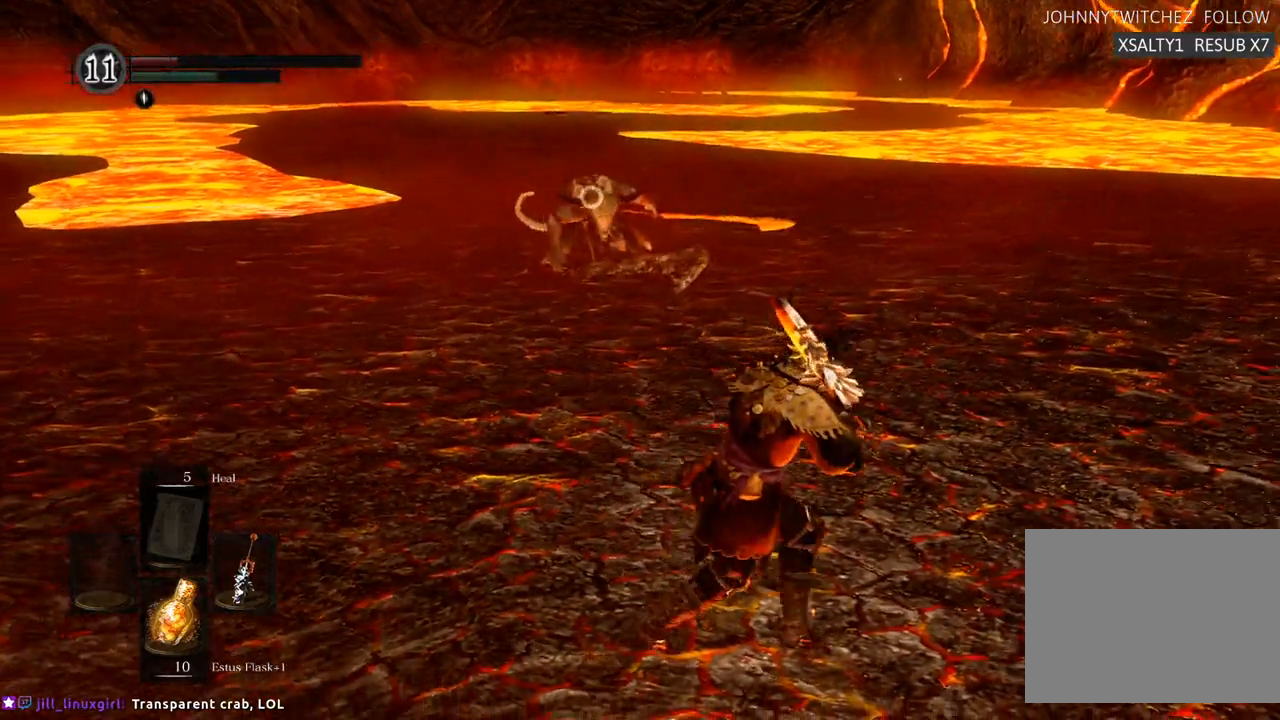
Gameplay with a controller (PlayStation layout); each line is a JSON object with the inputs held at the frame after it. "events" lists button and stick changes between this image and that frame as [ms after this image, input, new state], when the widget could be followed in between. Not read: L3 R3.
{"buttons": ["CROSS"], "left_stick": "down-right", "right_stick": "center", "events": [[50, "CROSS", "down"], [167, "CROSS", "up"], [300, "R1", "down"], [417, "L1", "down"], [417, "left_stick", "down-right"], [433, "CROSS", "down"], [433, "R1", "up"], [467, "L1", "up"]]}
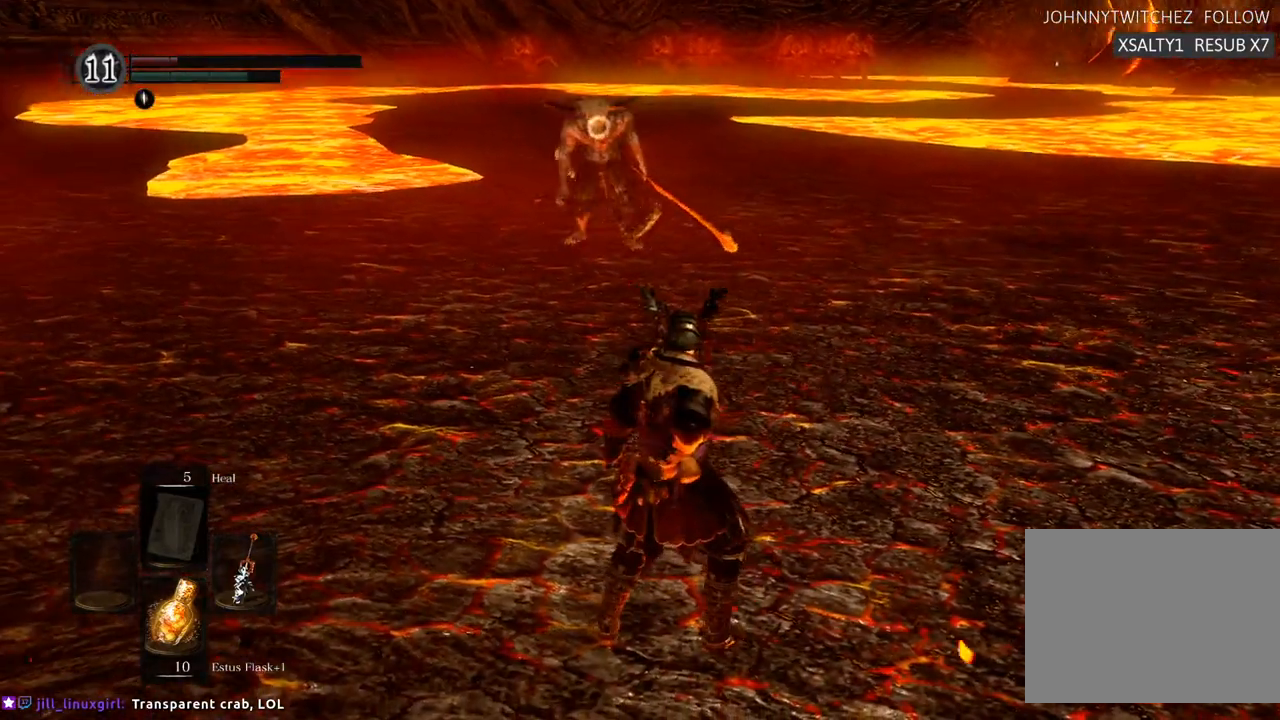
{"buttons": [], "left_stick": "center", "right_stick": "center", "events": [[150, "CROSS", "up"], [233, "left_stick", "center"]]}
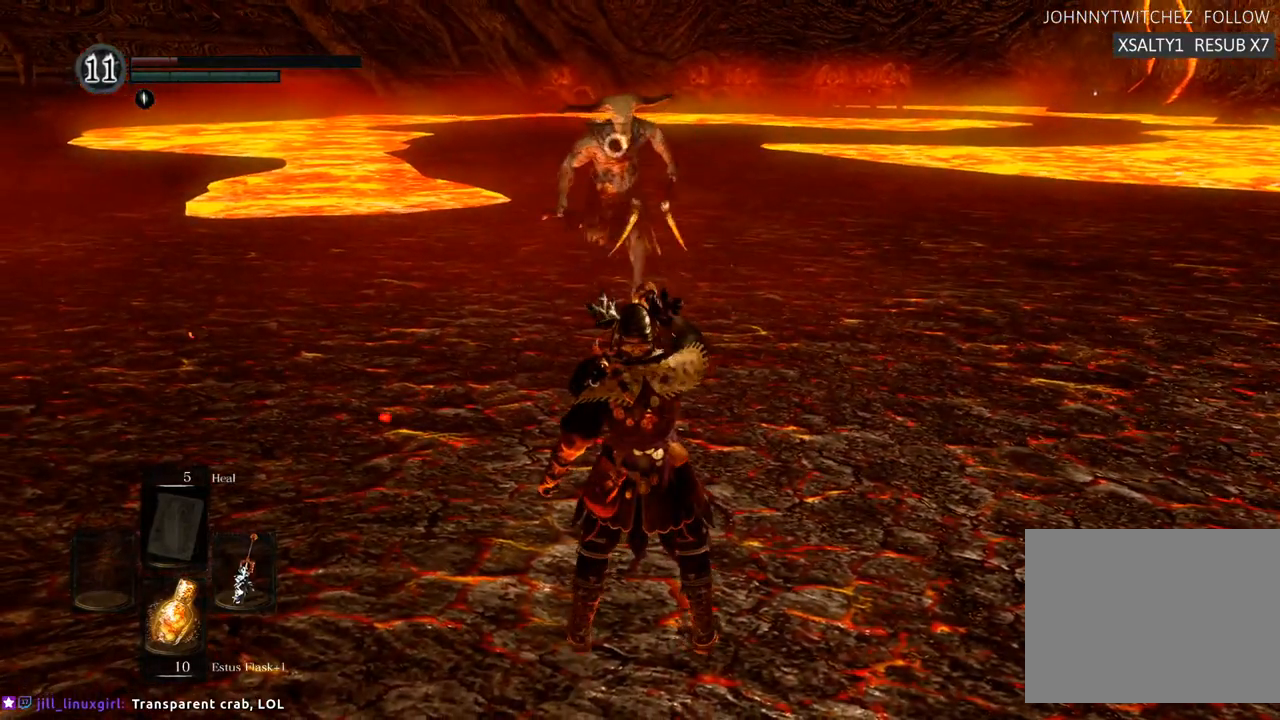
{"buttons": [], "left_stick": "up-right", "right_stick": "center", "events": [[67, "left_stick", "right"], [483, "left_stick", "up-right"]]}
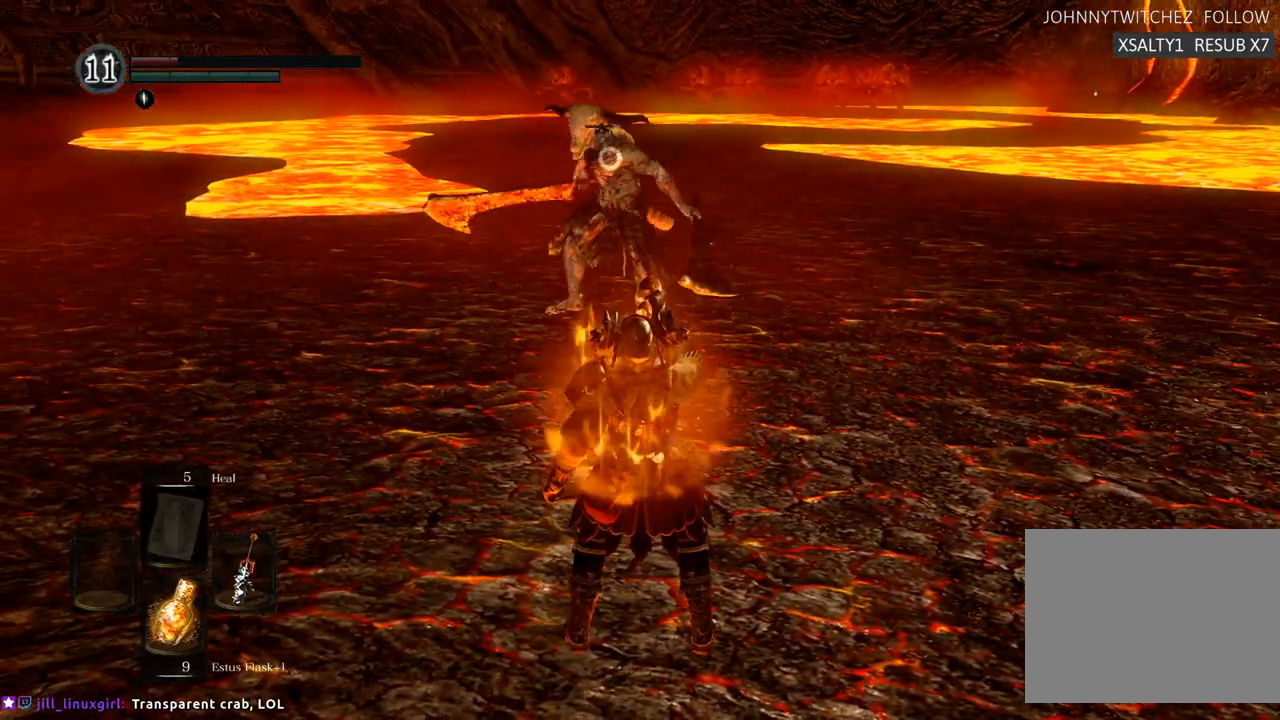
{"buttons": [], "left_stick": "up", "right_stick": "center", "events": [[500, "left_stick", "up"]]}
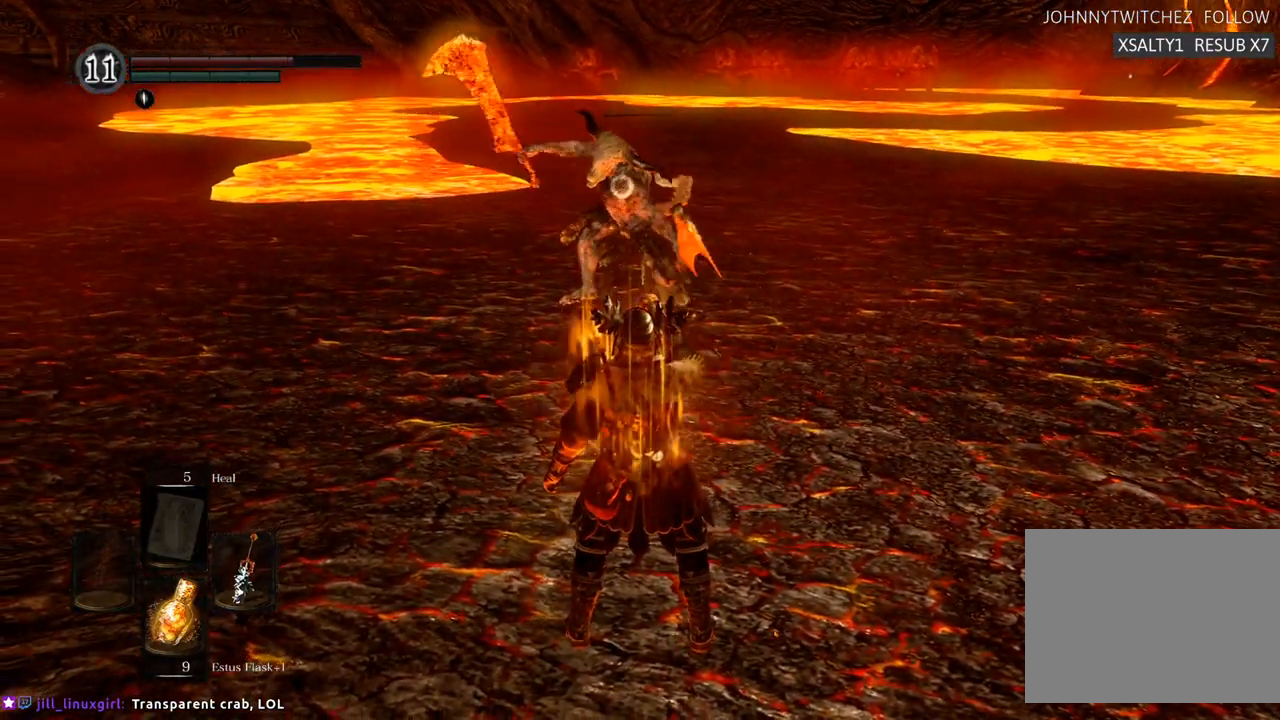
{"buttons": ["CIRCLE"], "left_stick": "up-left", "right_stick": "center"}
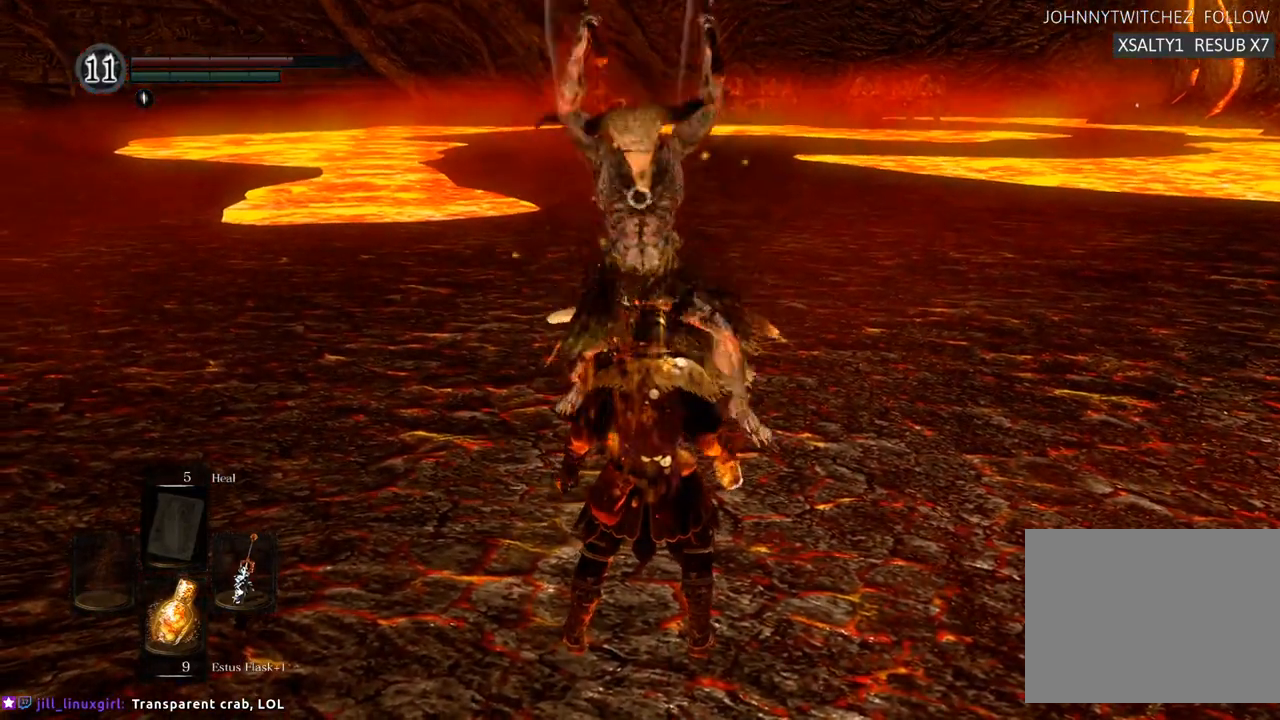
{"buttons": [], "left_stick": "up-left", "right_stick": "center"}
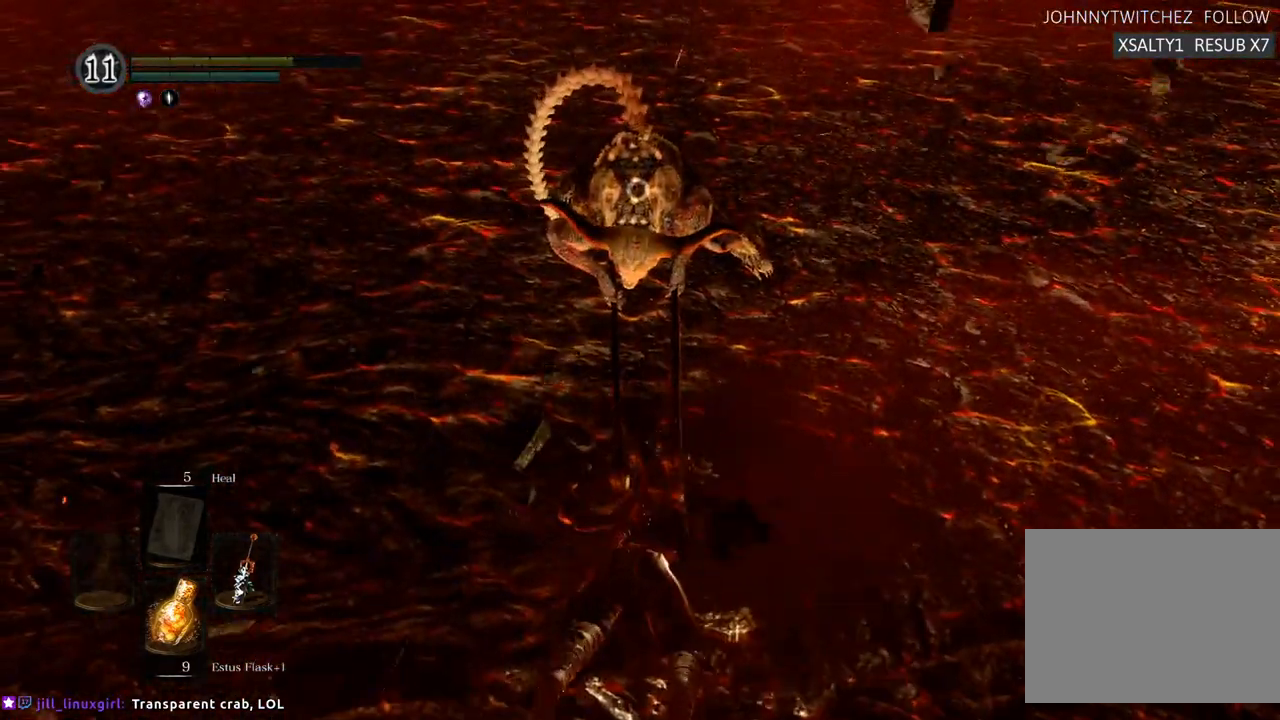
{"buttons": [], "left_stick": "center", "right_stick": "center", "events": [[350, "left_stick", "center"]]}
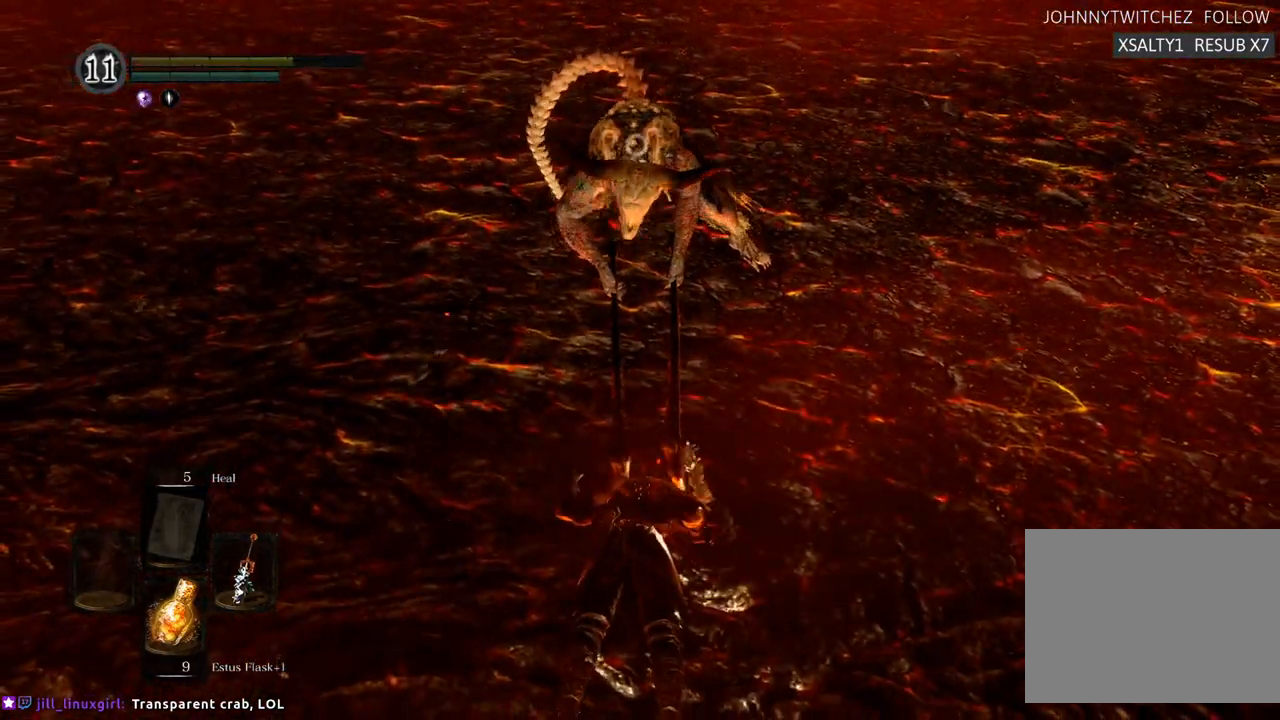
{"buttons": [], "left_stick": "left", "right_stick": "left", "events": [[83, "left_stick", "left"], [250, "right_stick", "left"]]}
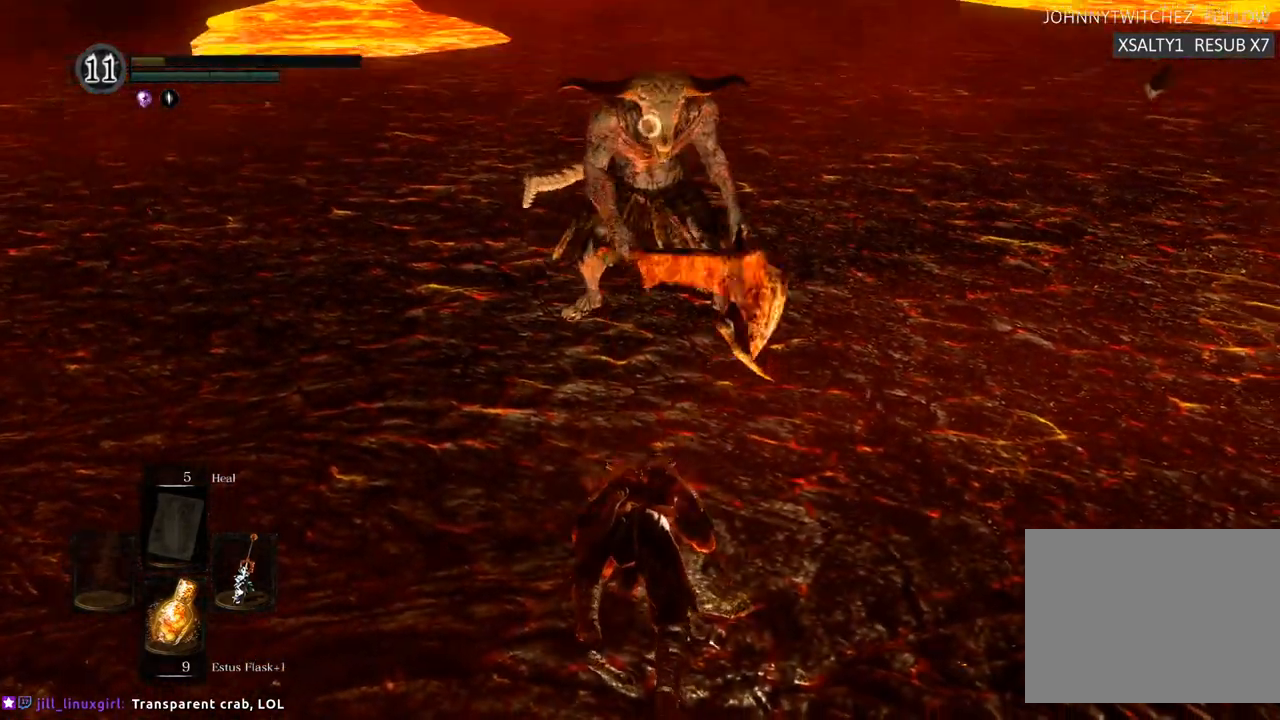
{"buttons": [], "left_stick": "left", "right_stick": "left", "events": [[233, "left_stick", "up-left"], [500, "left_stick", "left"]]}
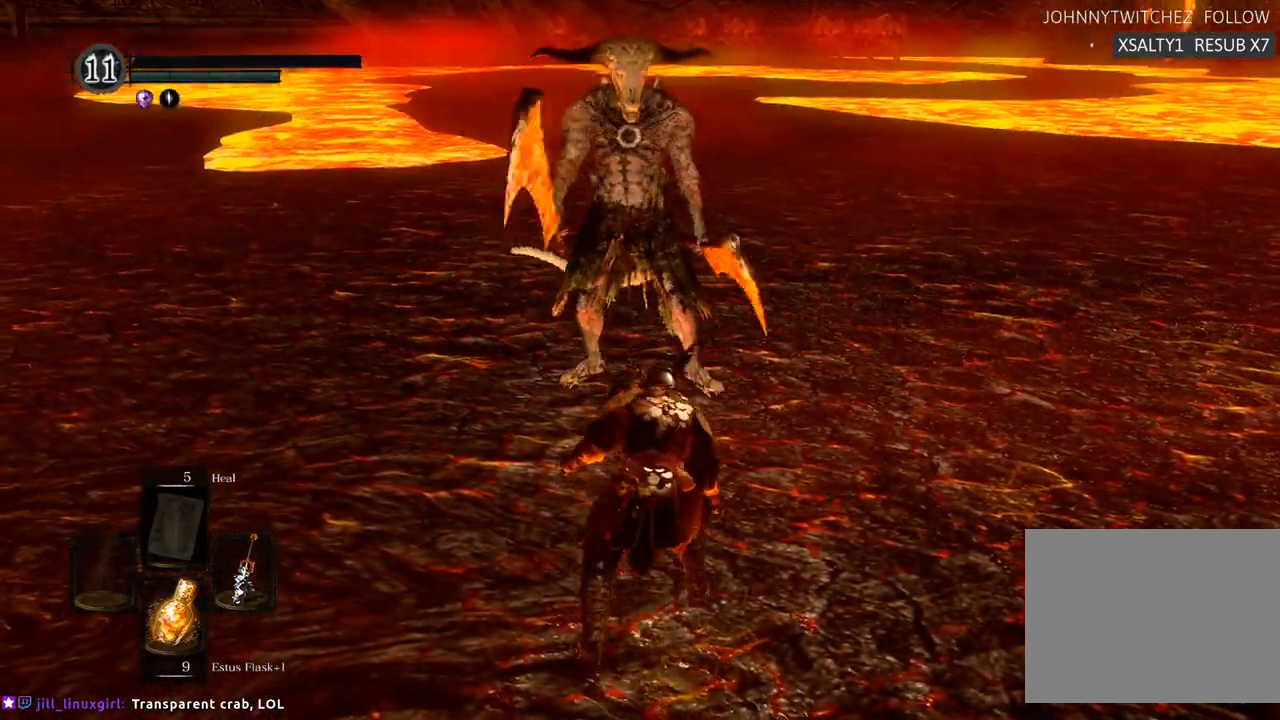
{"buttons": [], "left_stick": "left", "right_stick": "left", "events": []}
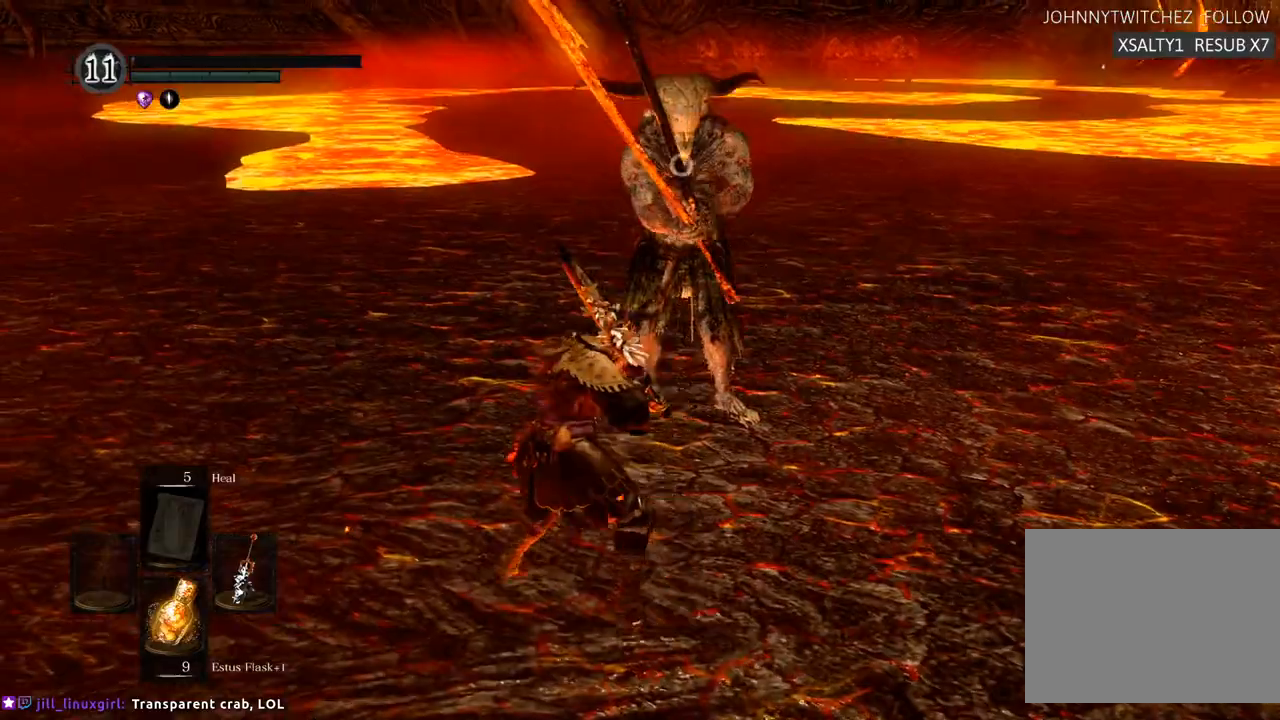
{"buttons": [], "left_stick": "left", "right_stick": "left", "events": []}
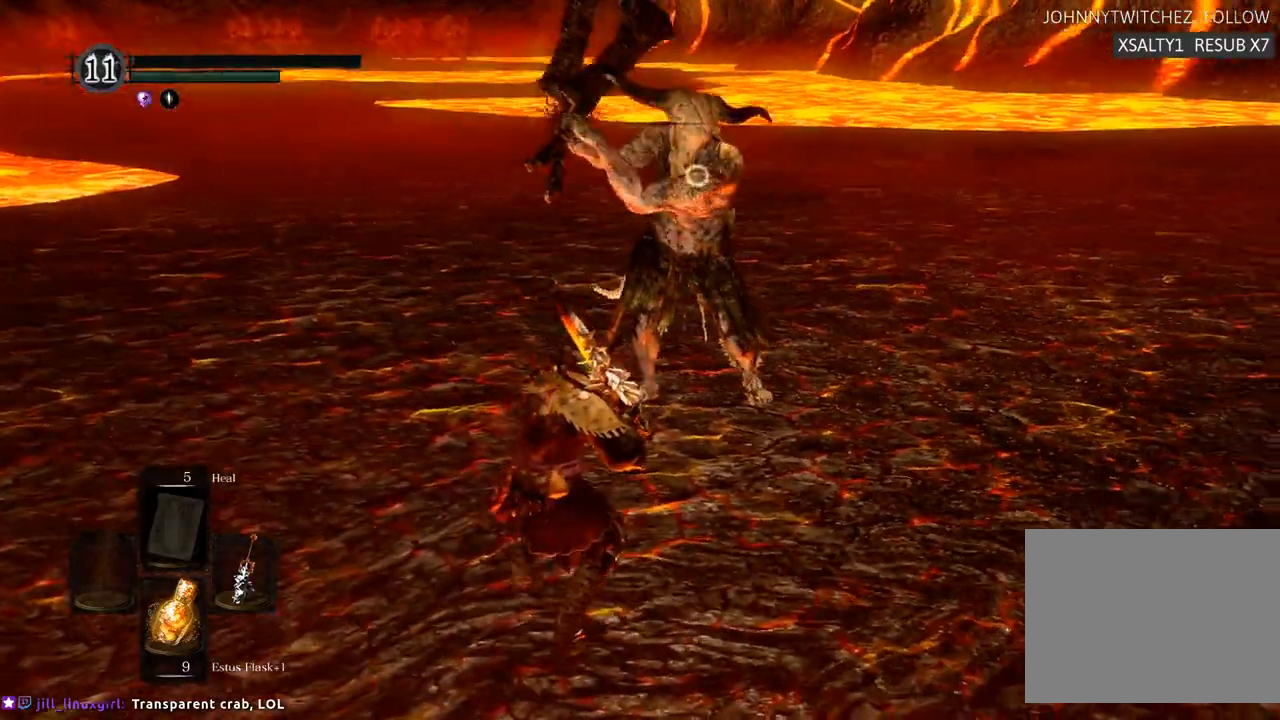
{"buttons": [], "left_stick": "down-left", "right_stick": "center", "events": [[133, "right_stick", "center"], [217, "left_stick", "down-left"]]}
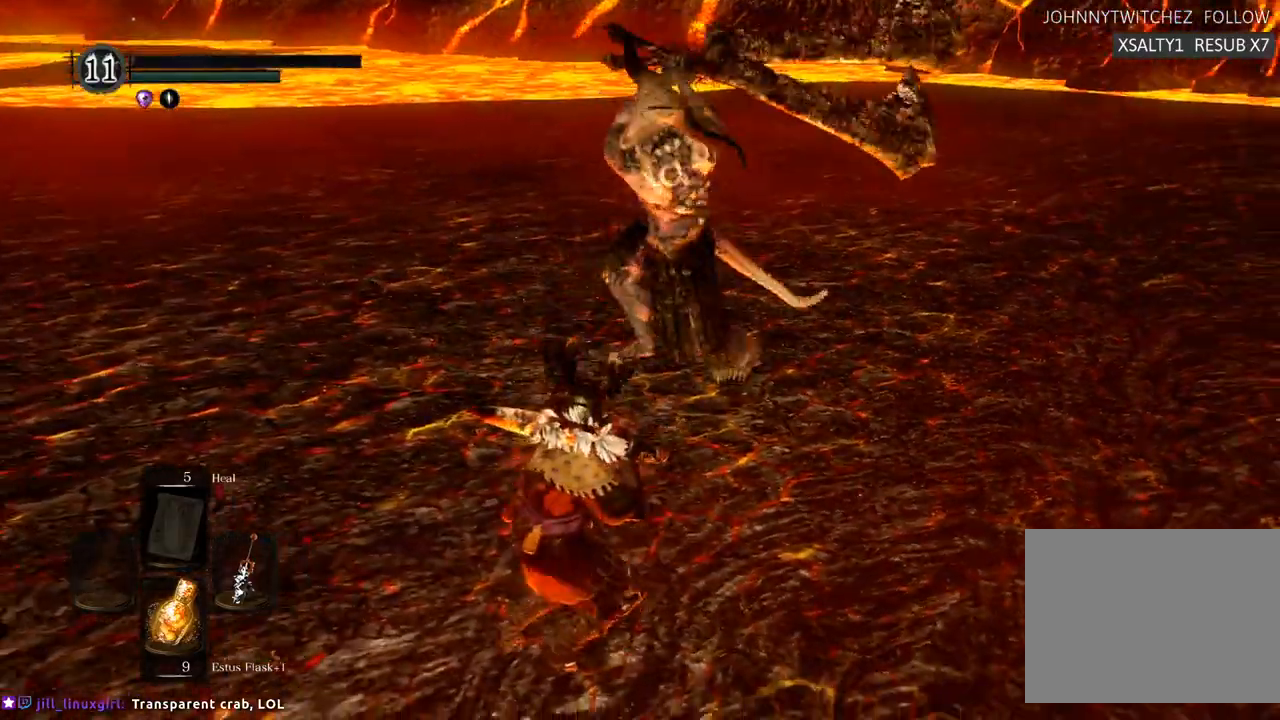
{"buttons": [], "left_stick": "down-left", "right_stick": "center", "events": [[150, "CIRCLE", "down"], [250, "CIRCLE", "up"], [267, "CROSS", "down"], [333, "CROSS", "up"]]}
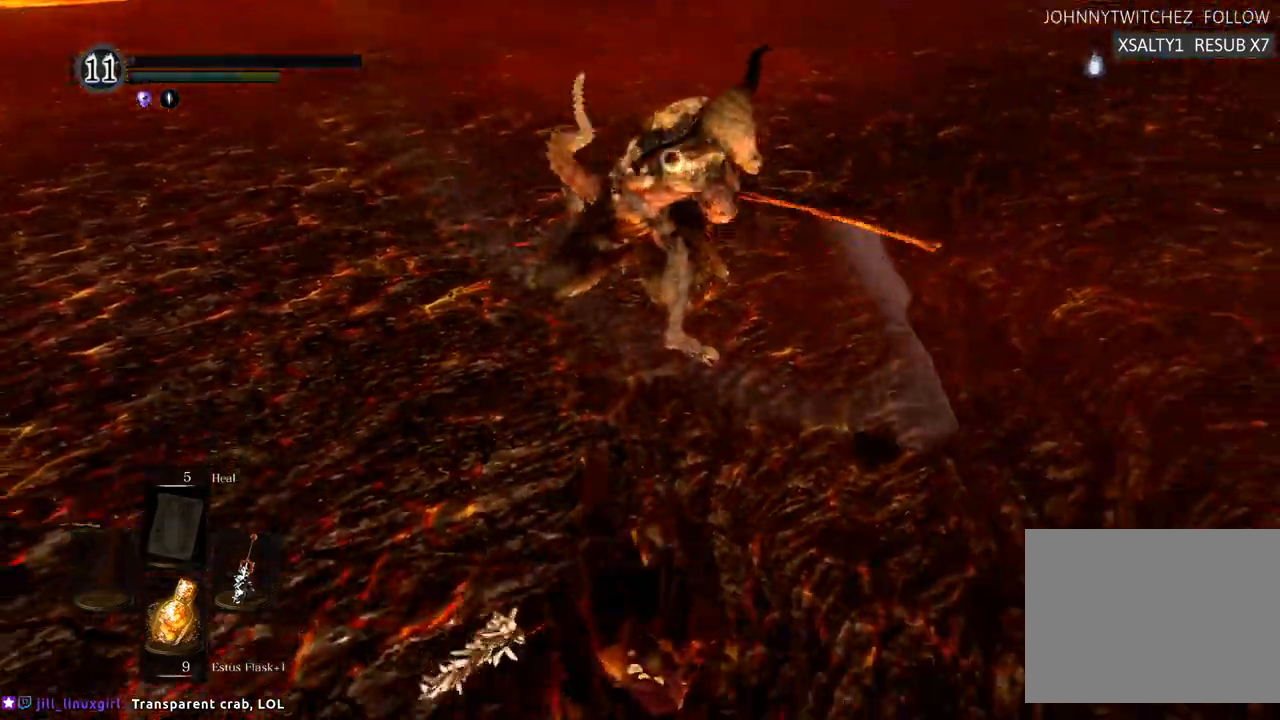
{"buttons": [], "left_stick": "left", "right_stick": "center", "events": [[267, "right_stick", "left"], [333, "left_stick", "center"], [483, "left_stick", "left"], [500, "right_stick", "center"]]}
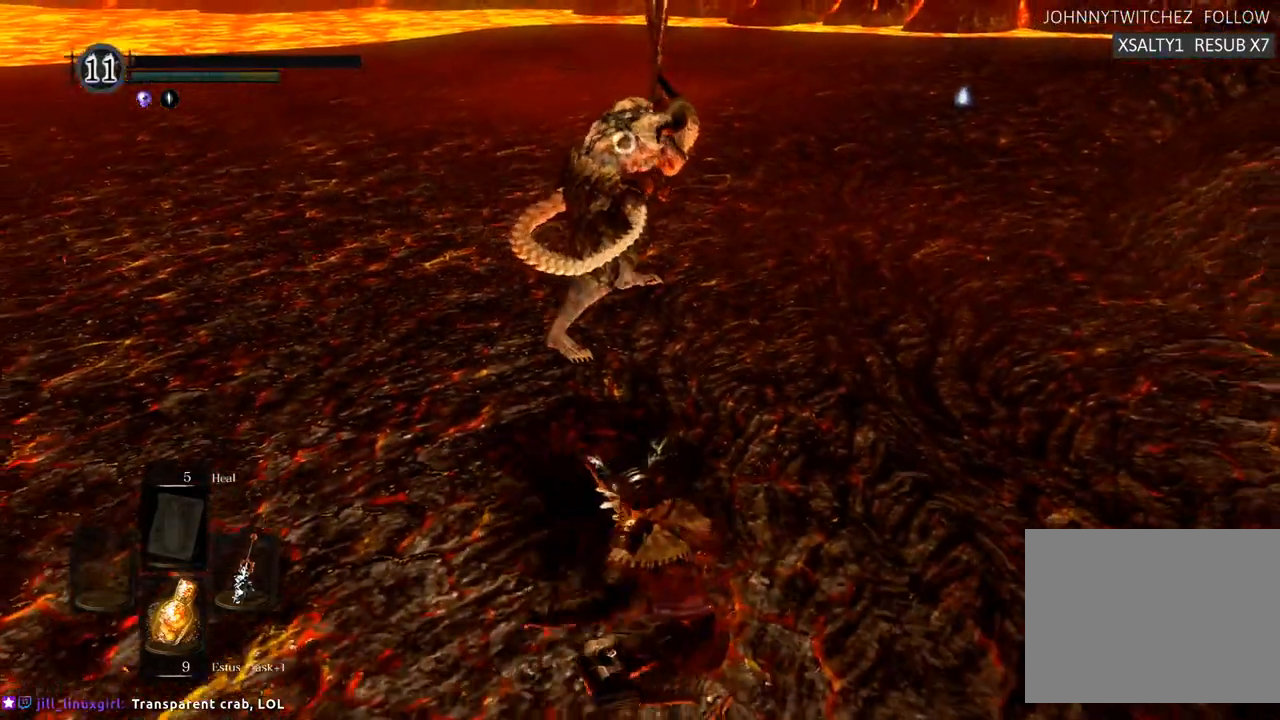
{"buttons": [], "left_stick": "left", "right_stick": "left", "events": [[350, "right_stick", "left"]]}
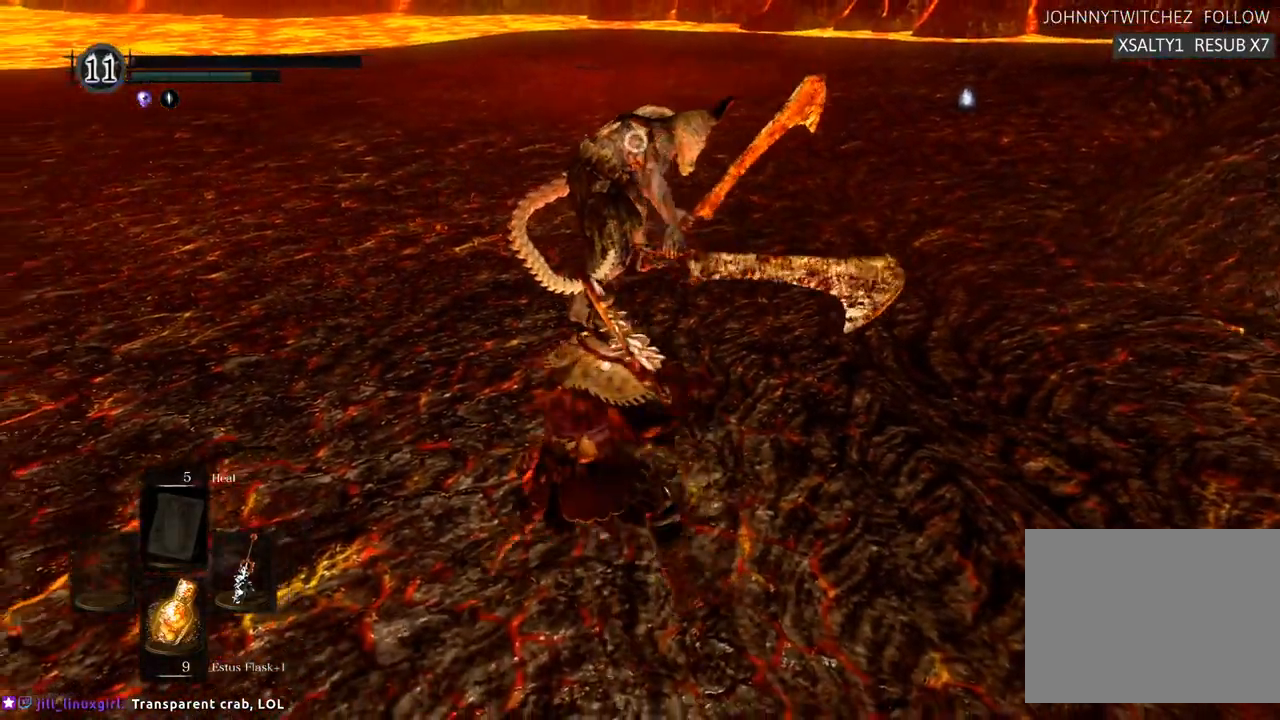
{"buttons": [], "left_stick": "left", "right_stick": "left", "events": []}
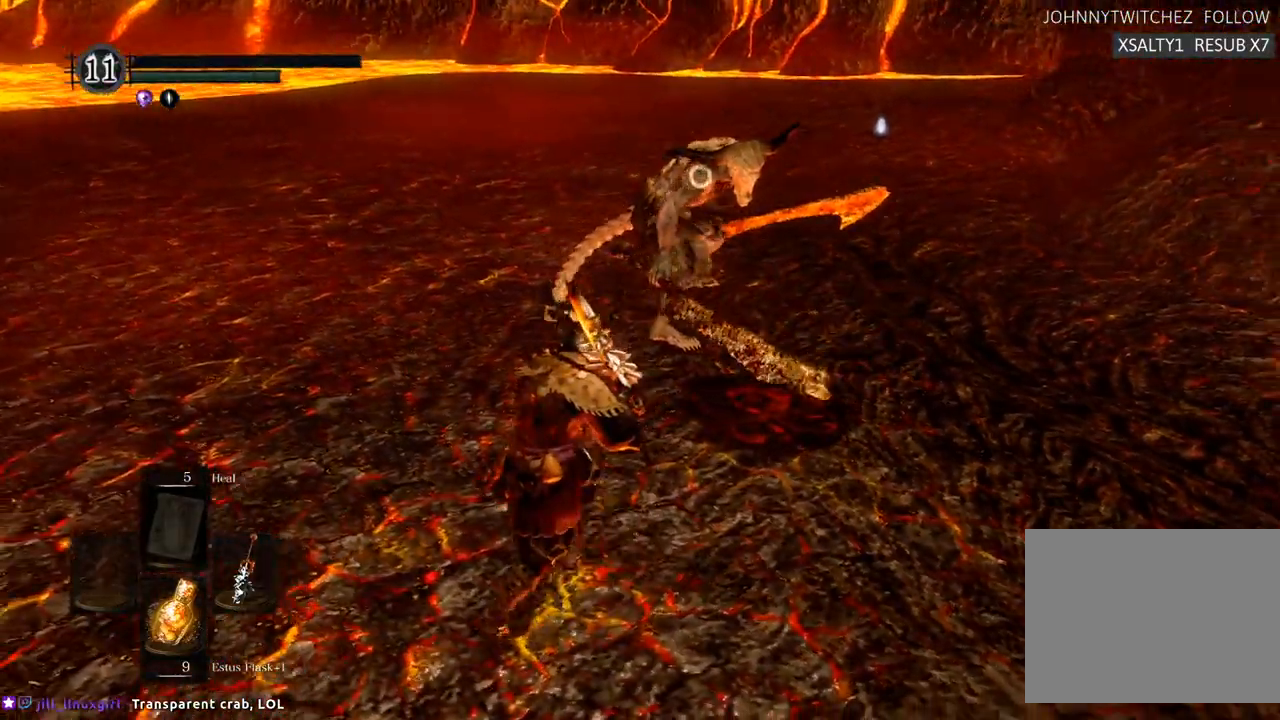
{"buttons": [], "left_stick": "left", "right_stick": "left", "events": []}
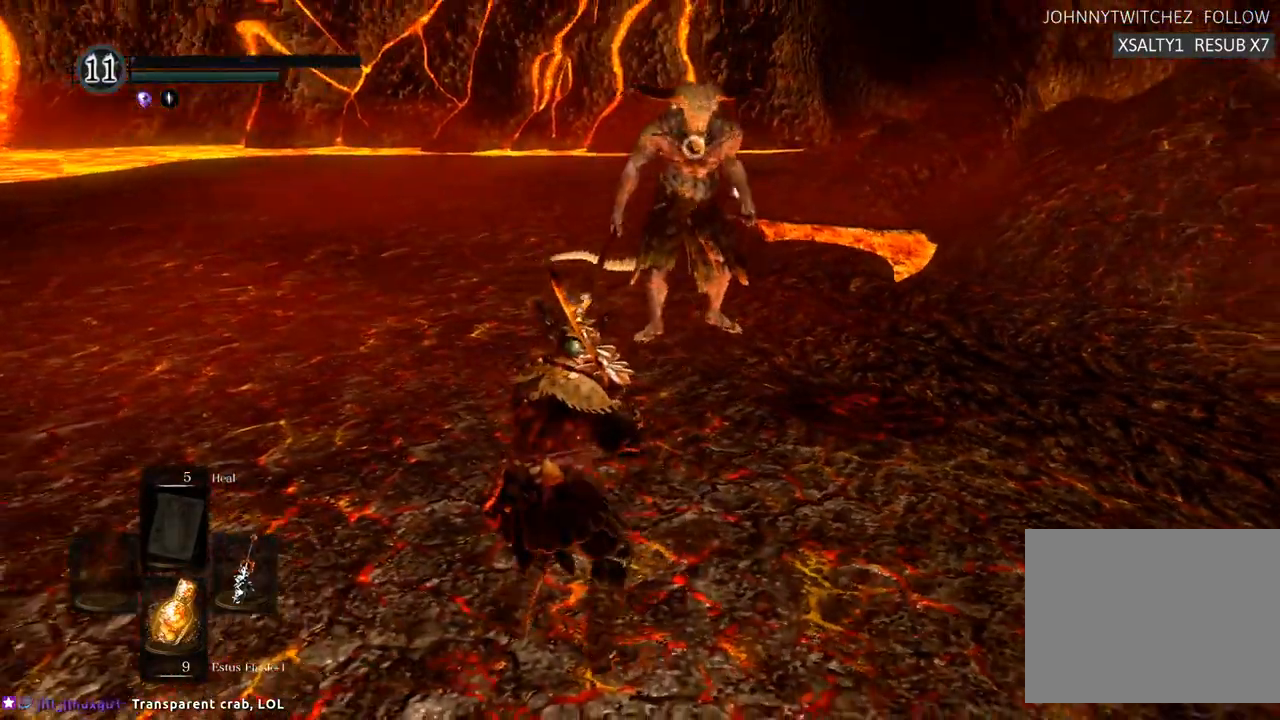
{"buttons": [], "left_stick": "down-left", "right_stick": "center", "events": [[150, "left_stick", "down-left"], [467, "right_stick", "center"]]}
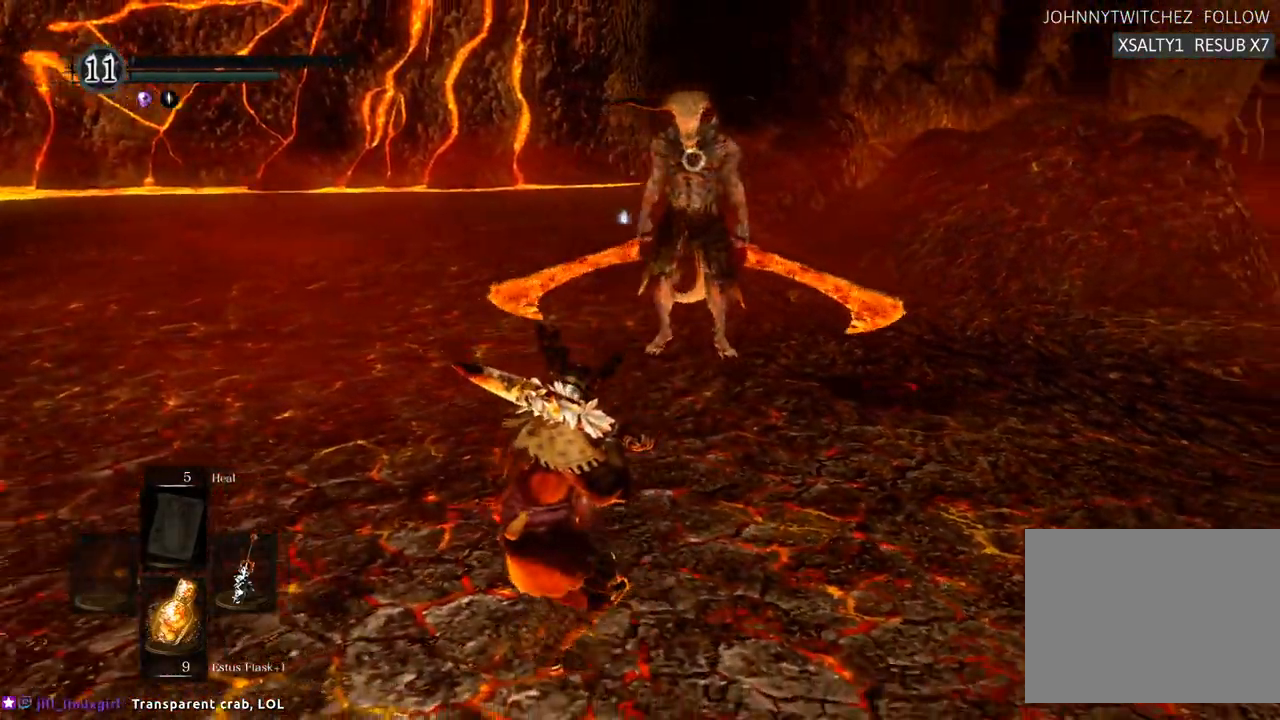
{"buttons": [], "left_stick": "left", "right_stick": "center"}